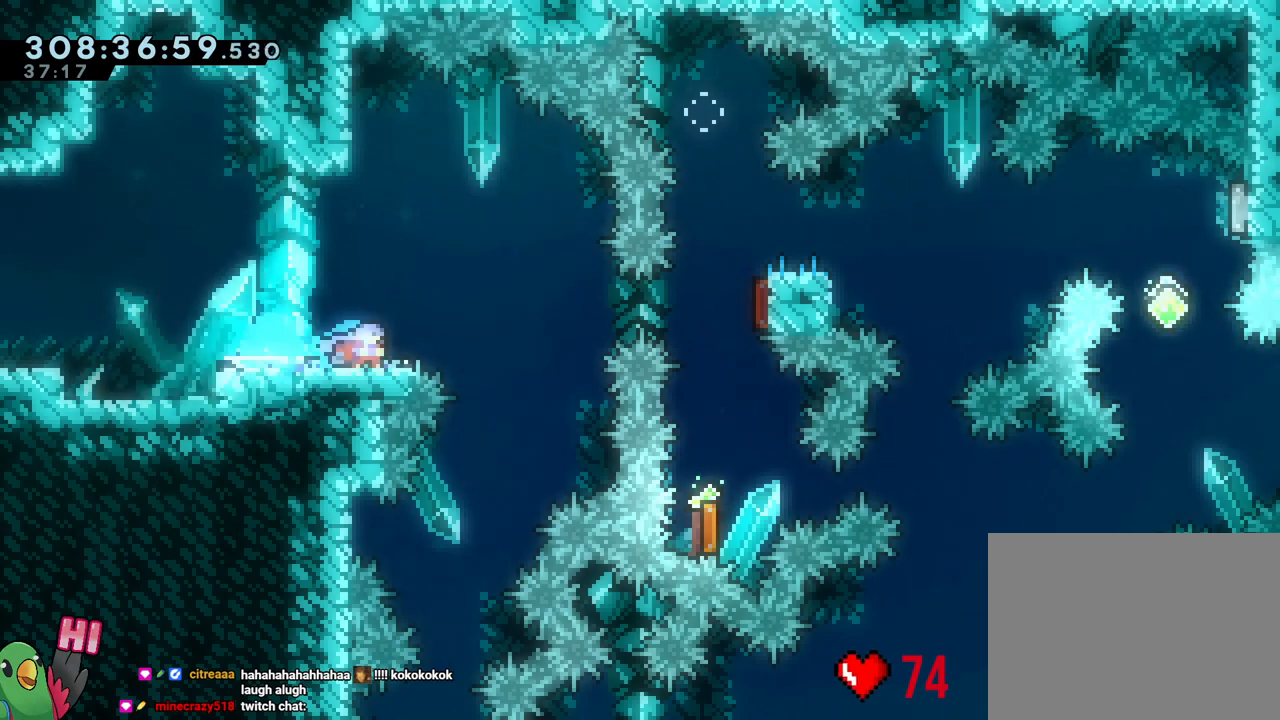
Gameplay with a controller (Nintendo layout); each line is a JSON object with the inputs held at the frame after it. "events" lists button and stick changes between this image and that frame as [ms after this image, input, new state], when the widget could be followed in between. Not read: HOME L3.
{"buttons": ["B"], "left_stick": "down", "right_stick": "center", "events": [[33, "Y", "up"], [67, "B", "down"], [267, "L2", "up"], [267, "left_stick", "down"], [350, "Y", "down"], [483, "Y", "up"]]}
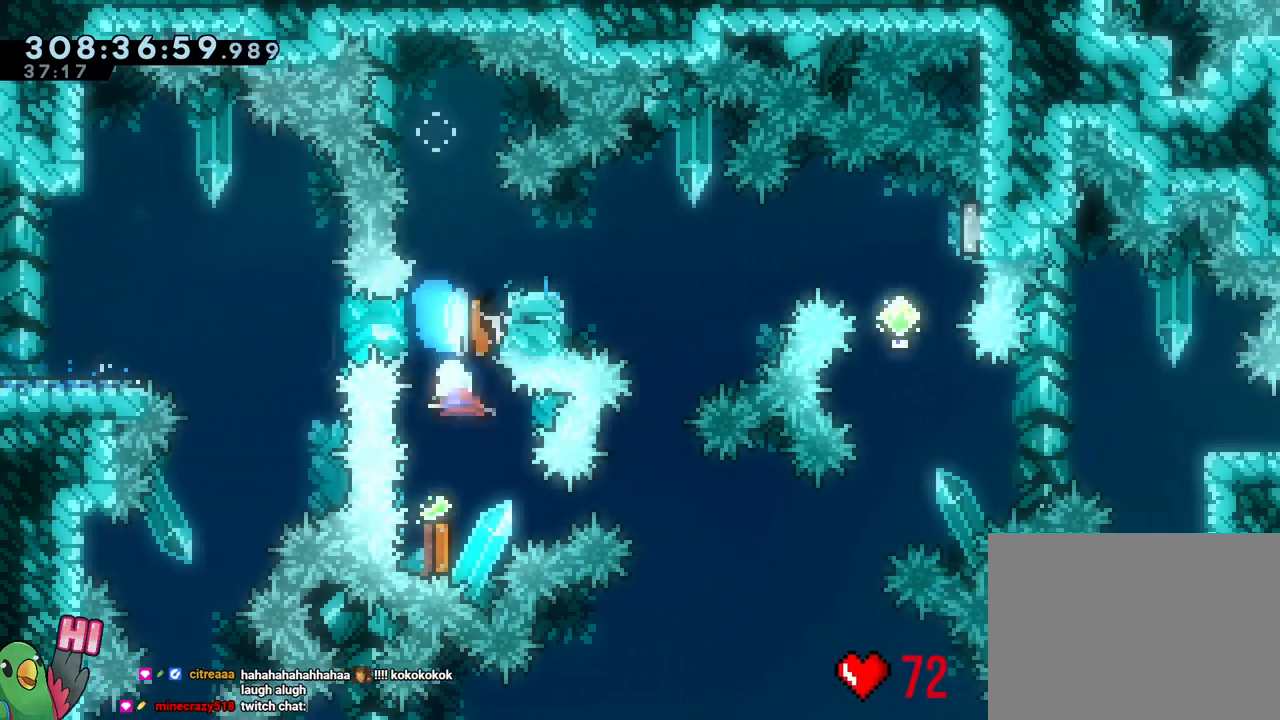
{"buttons": ["Y"], "left_stick": "up", "right_stick": "center", "events": [[50, "B", "up"], [117, "left_stick", "up-left"], [167, "Y", "down"], [167, "left_stick", "up"], [300, "Y", "up"], [433, "Y", "down"]]}
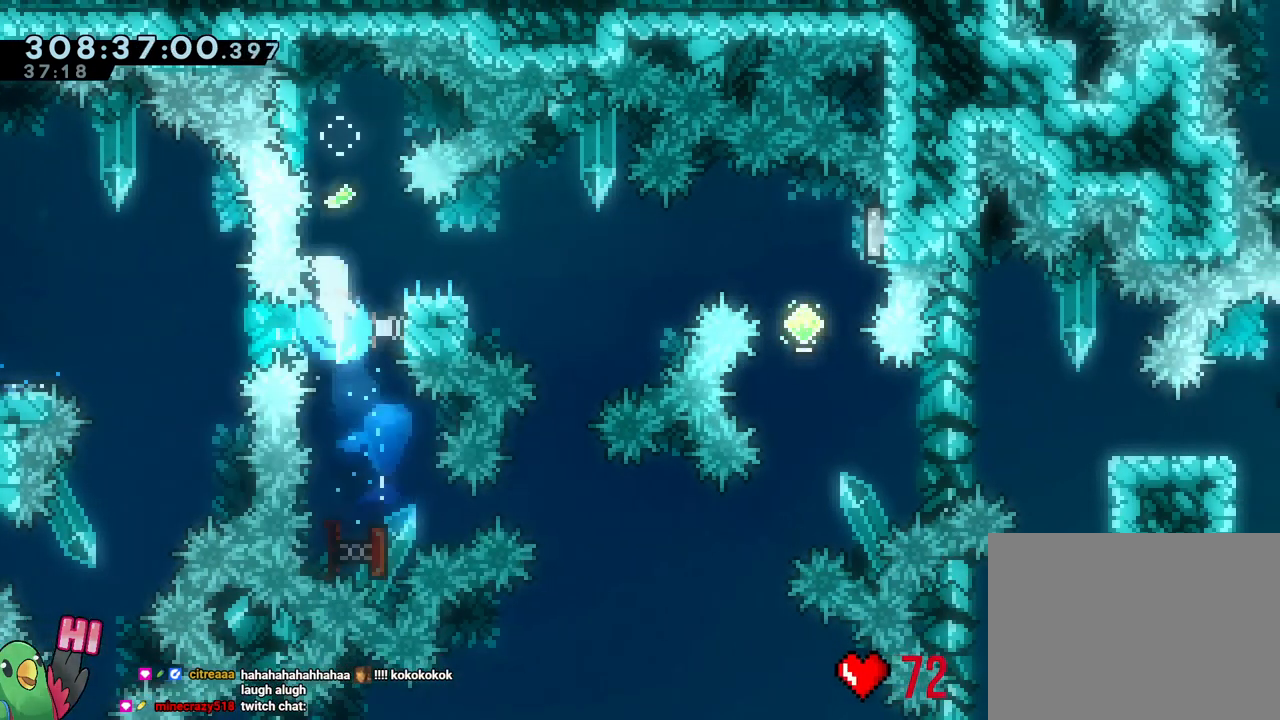
{"buttons": ["X"], "left_stick": "down-right", "right_stick": "center", "events": [[67, "Y", "up"], [150, "left_stick", "right"], [383, "X", "down"], [383, "left_stick", "center"], [500, "left_stick", "down-right"]]}
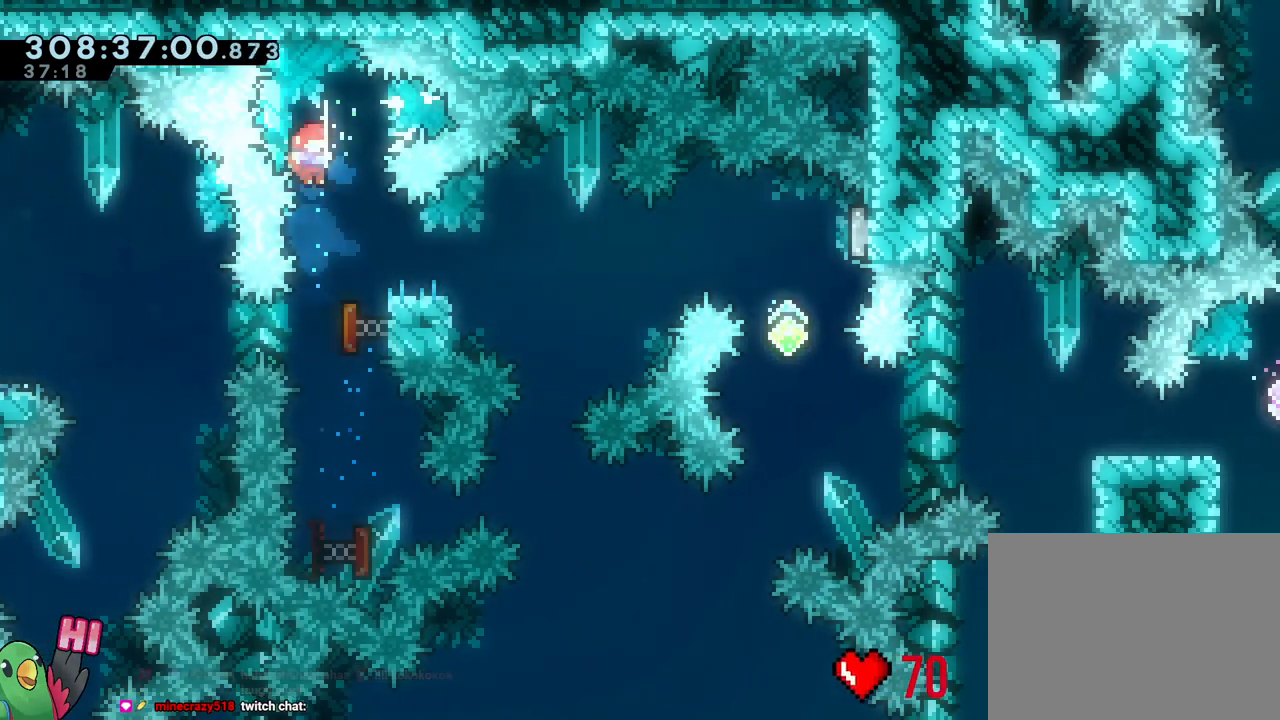
{"buttons": ["B", "X", "Y"], "left_stick": "right", "right_stick": "center"}
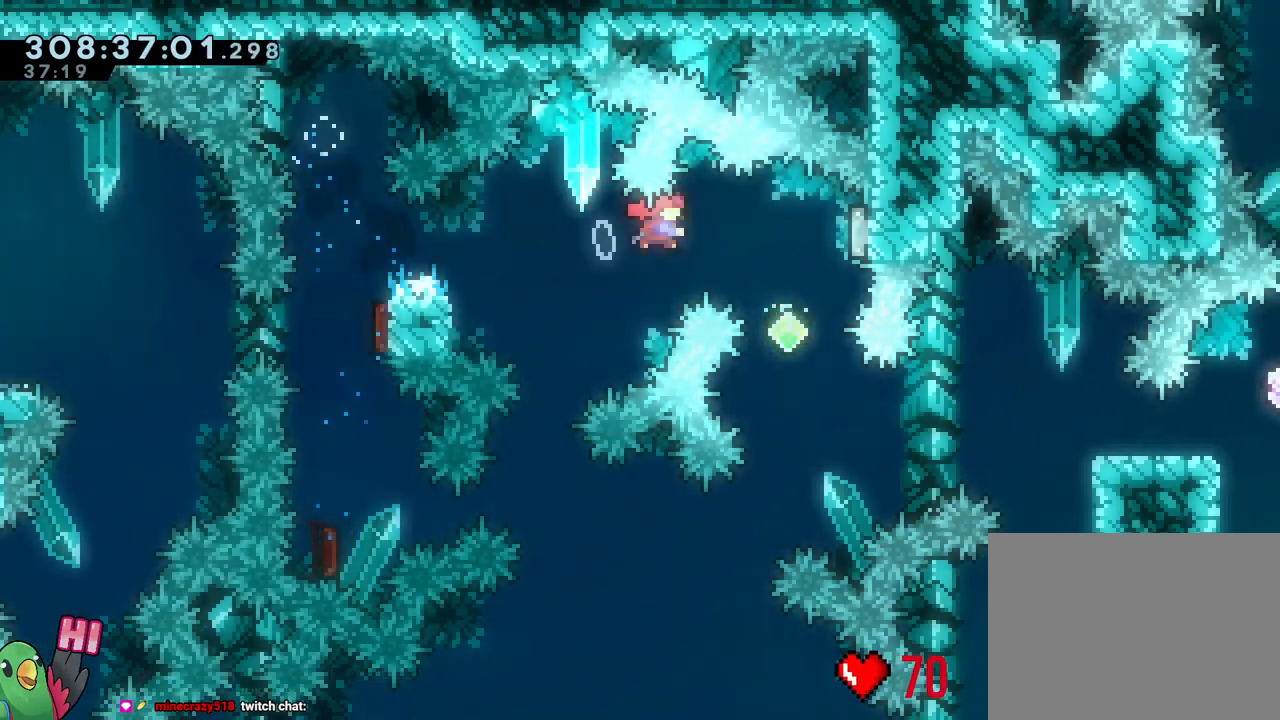
{"buttons": [], "left_stick": "center", "right_stick": "center", "events": [[100, "Y", "up"], [117, "X", "up"], [133, "B", "up"], [183, "left_stick", "down"], [250, "Y", "down"], [417, "Y", "up"], [500, "left_stick", "center"]]}
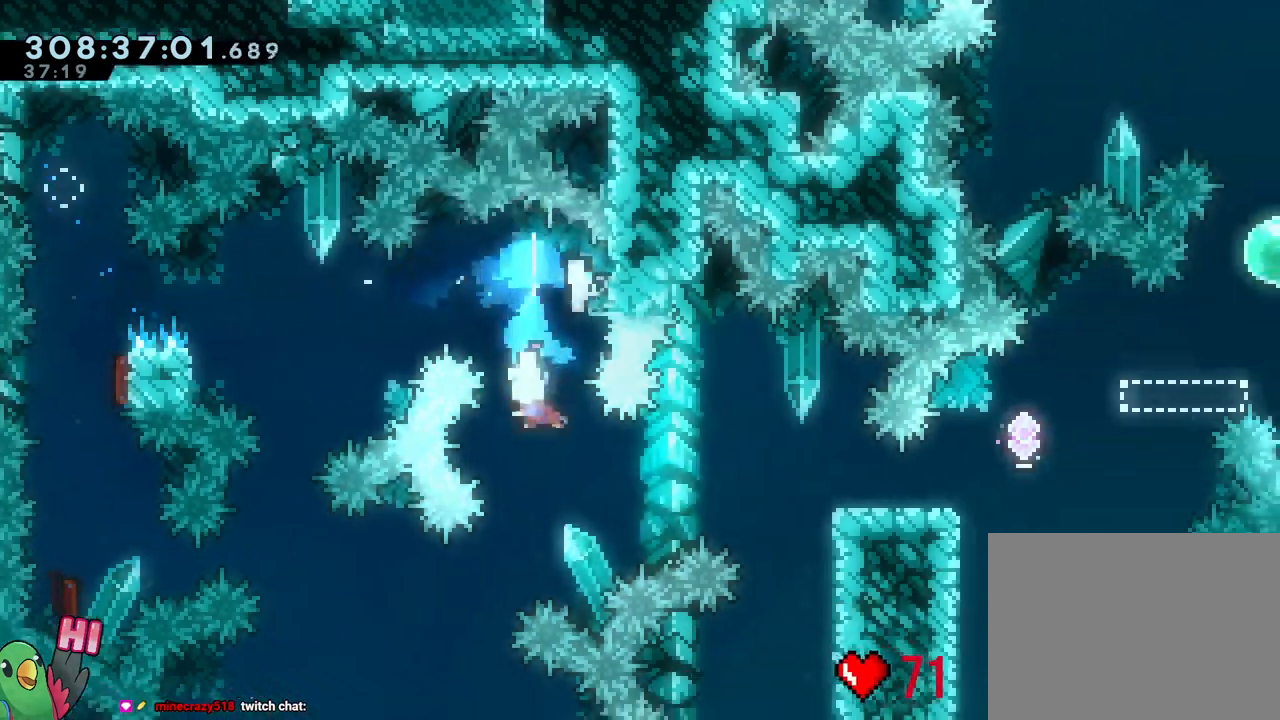
{"buttons": ["L2"], "left_stick": "right", "right_stick": "center", "events": [[33, "left_stick", "down-right"], [83, "L2", "down"], [100, "Y", "down"], [183, "Y", "up"], [183, "left_stick", "right"], [250, "B", "down"], [317, "B", "up"]]}
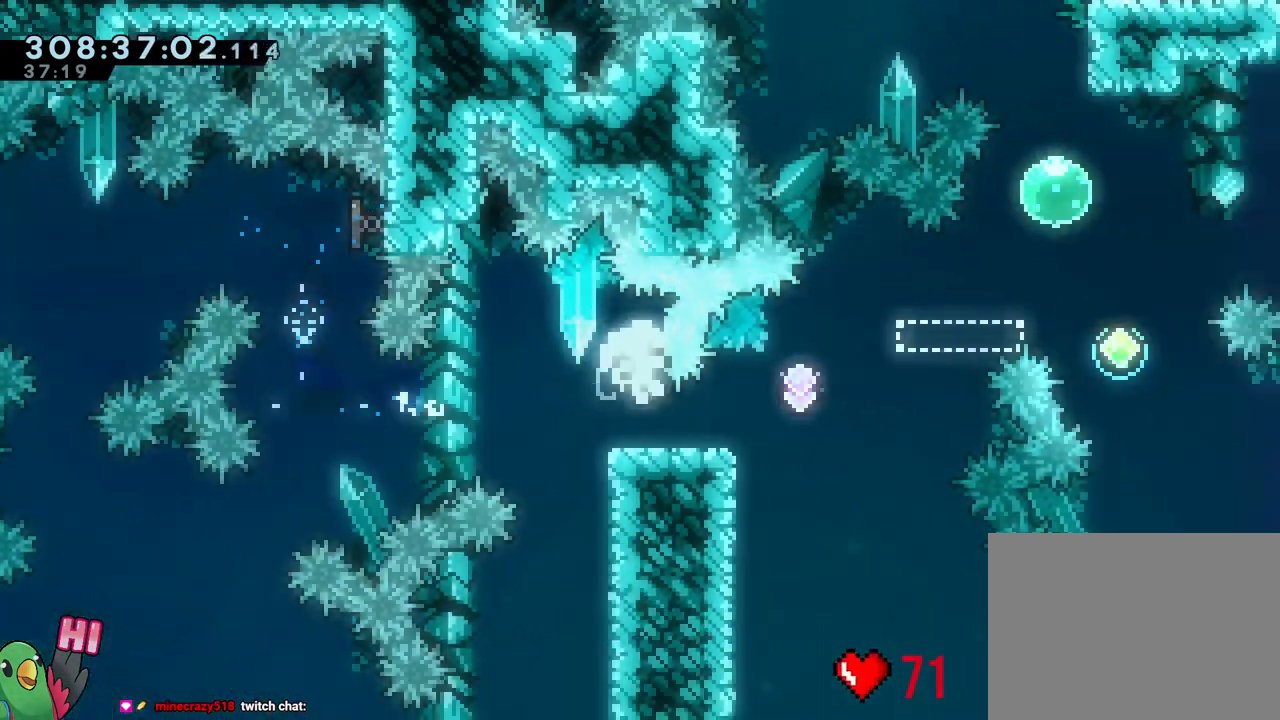
{"buttons": ["R1"], "left_stick": "center", "right_stick": "center", "events": [[83, "B", "down"], [250, "B", "up"], [300, "L1", "down"], [300, "L2", "up"], [300, "left_stick", "center"], [333, "R1", "down"], [350, "B", "down"], [467, "B", "up"], [467, "L1", "up"]]}
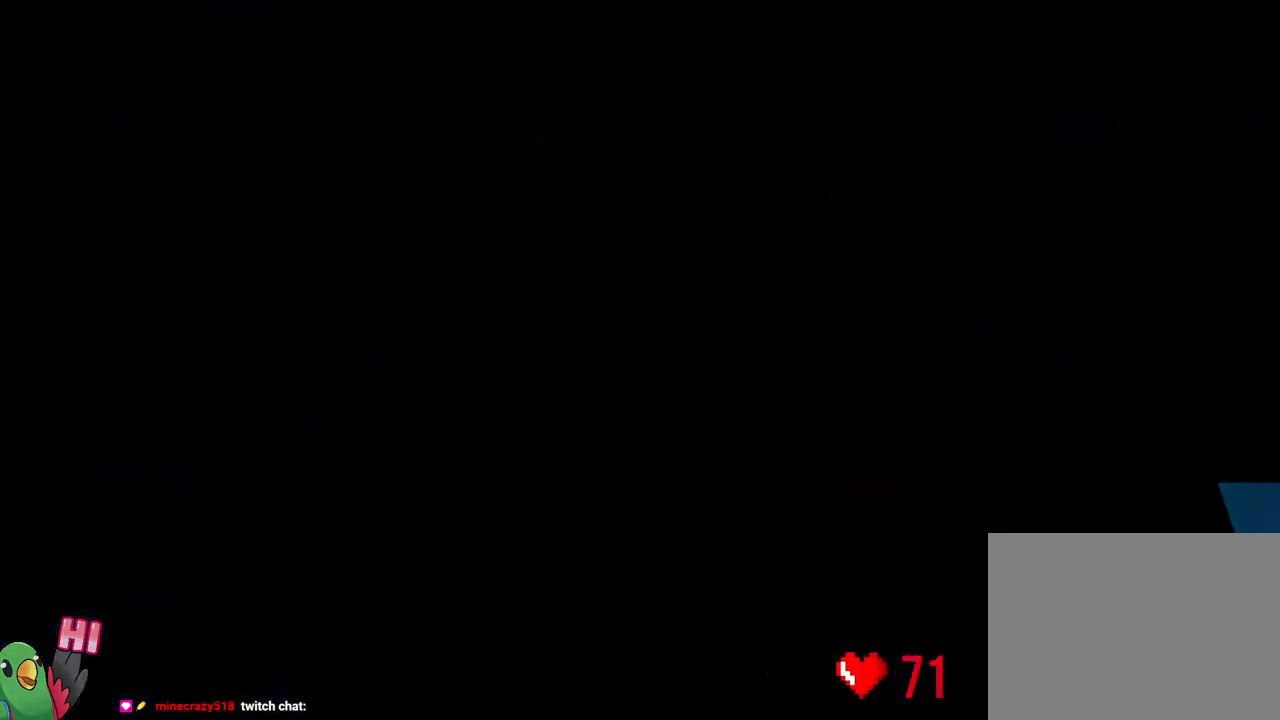
{"buttons": ["B"], "left_stick": "center", "right_stick": "center", "events": [[50, "B", "down"], [150, "B", "up"], [233, "R1", "up"], [317, "B", "down"], [383, "B", "up"], [433, "B", "down"]]}
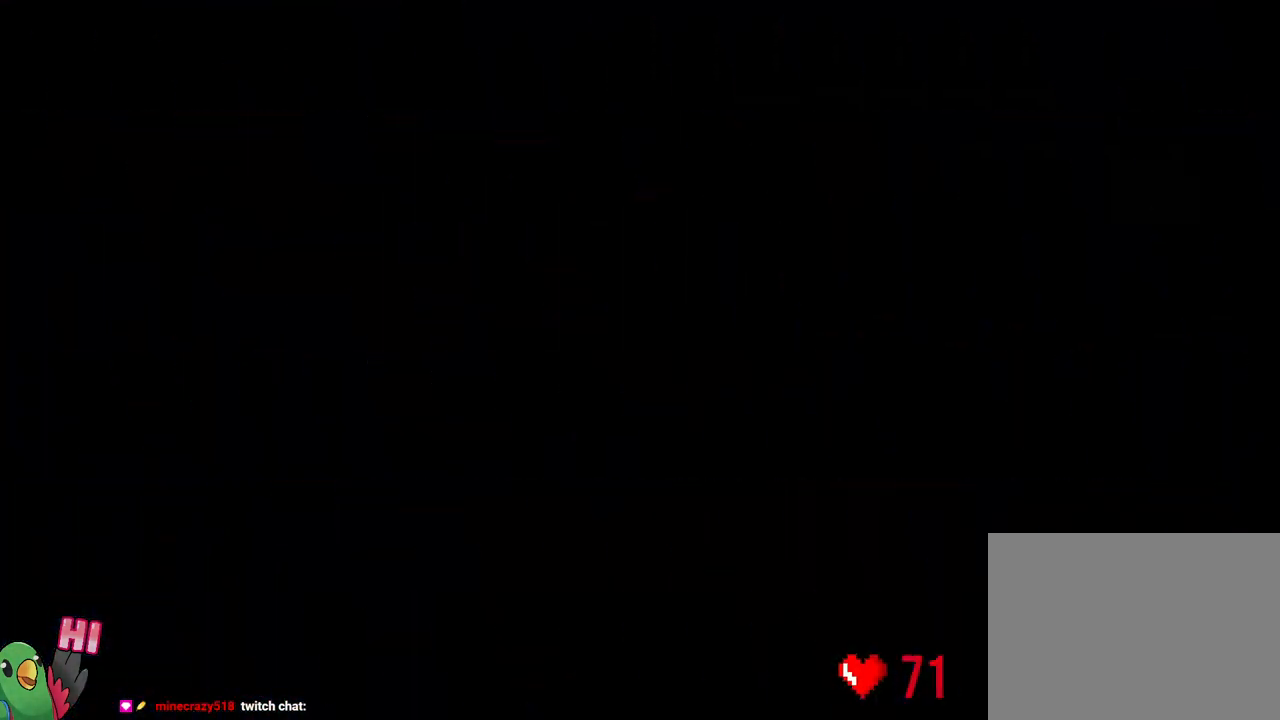
{"buttons": ["R2"], "left_stick": "center", "right_stick": "center", "events": [[67, "B", "up"], [333, "B", "down"], [333, "R1", "down"], [433, "B", "up"], [500, "R1", "up"], [500, "R2", "down"]]}
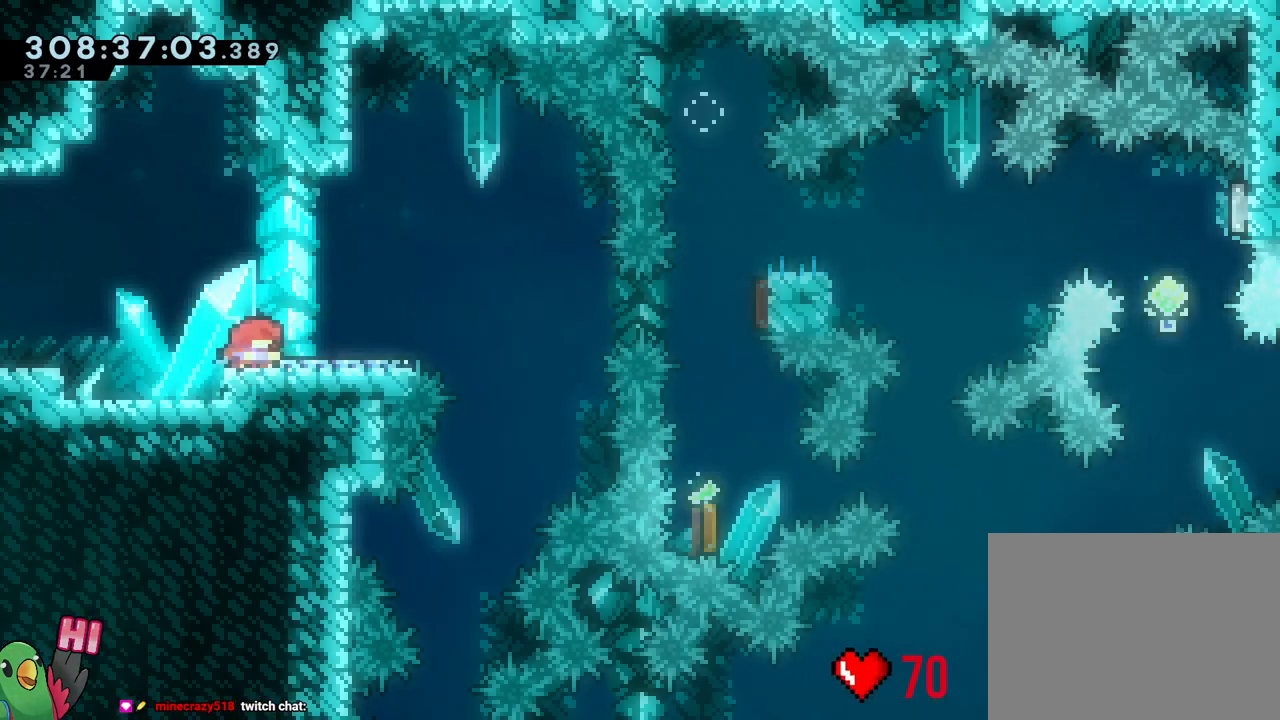
{"buttons": ["Y", "L2"], "left_stick": "right", "right_stick": "center", "events": [[150, "L2", "down"], [433, "R2", "up"], [450, "Y", "down"], [450, "left_stick", "right"]]}
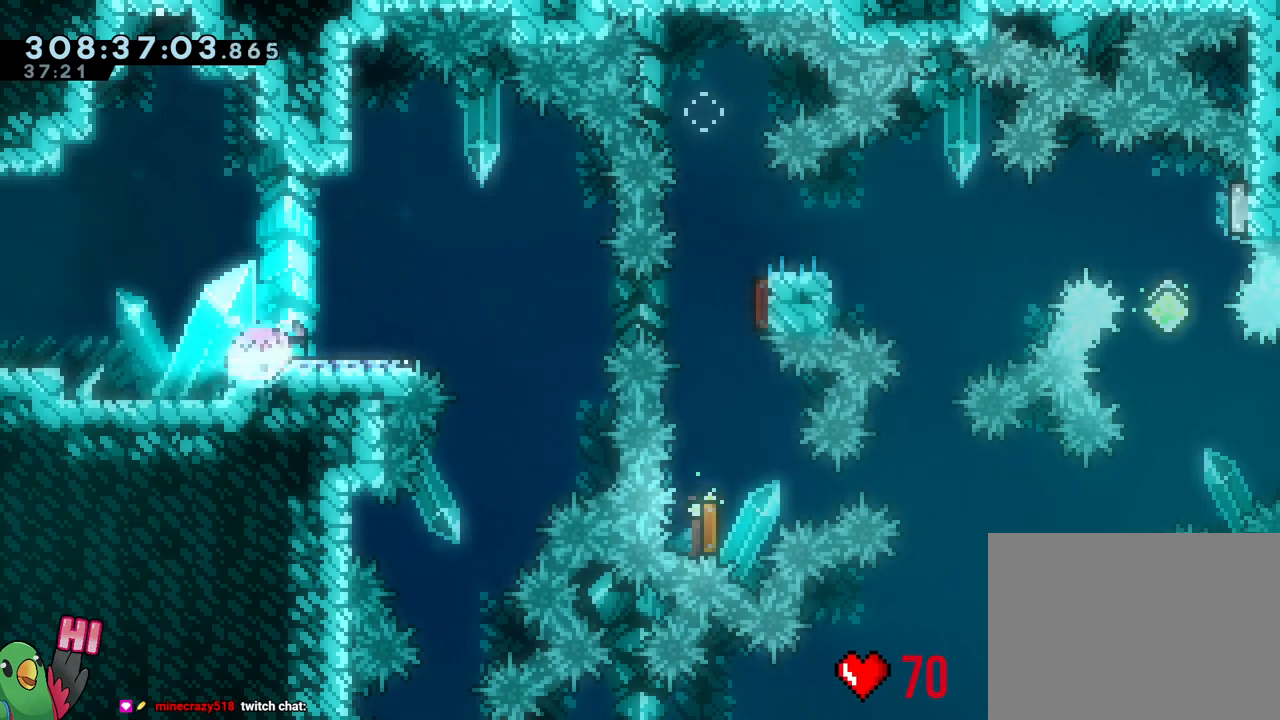
{"buttons": ["B", "Y"], "left_stick": "down", "right_stick": "center", "events": [[67, "Y", "up"], [150, "B", "down"], [267, "L2", "up"], [400, "left_stick", "down"], [467, "Y", "down"]]}
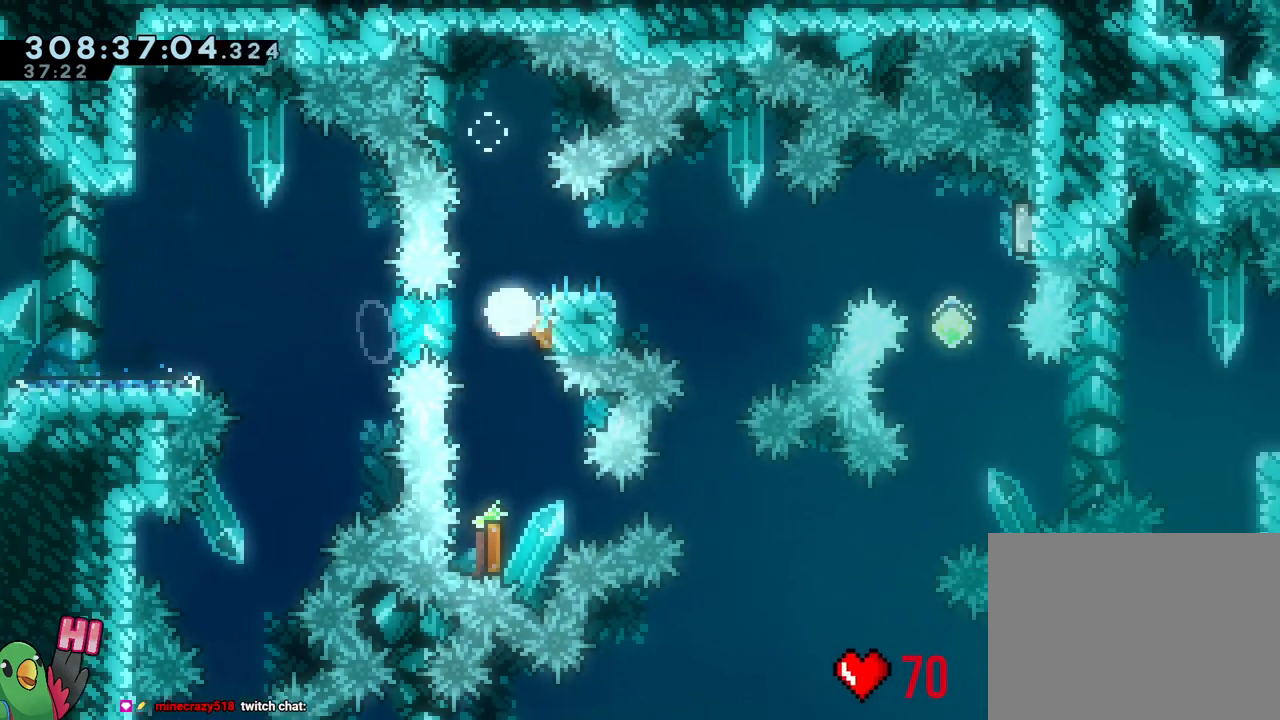
{"buttons": ["Y"], "left_stick": "up", "right_stick": "center", "events": [[67, "Y", "up"], [100, "B", "up"], [183, "left_stick", "up"], [233, "Y", "down"], [383, "Y", "up"], [483, "Y", "down"]]}